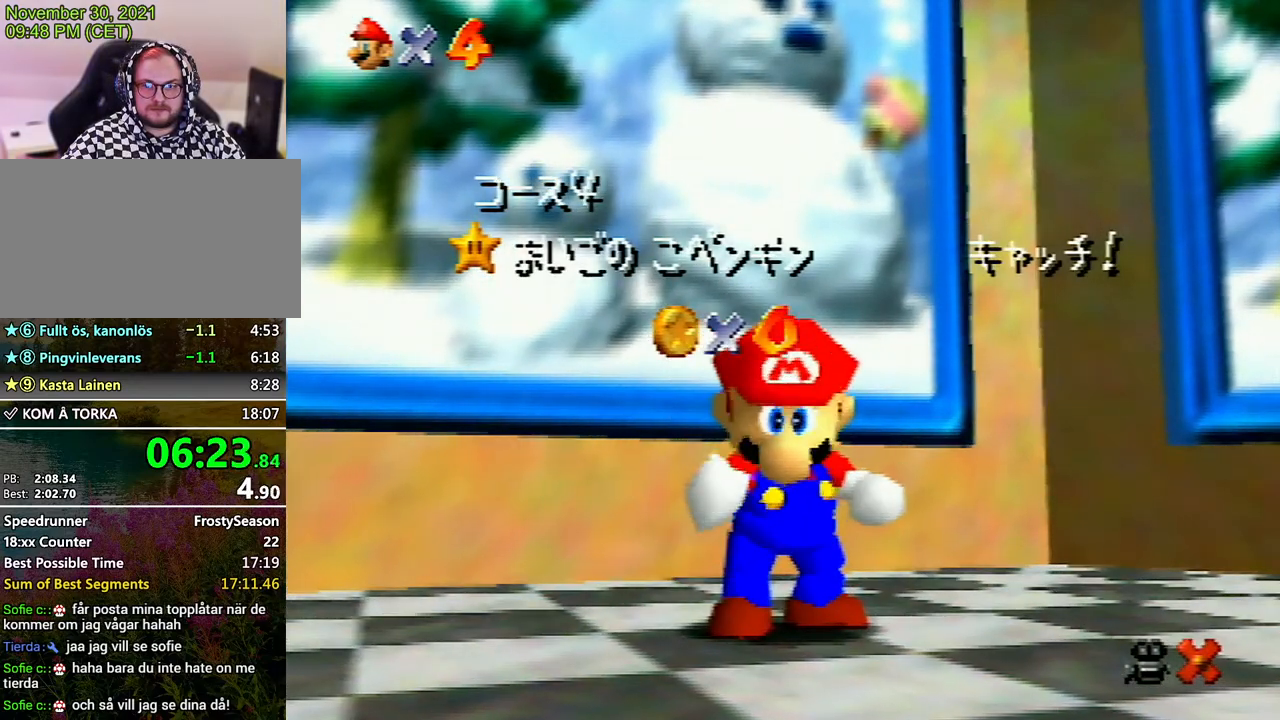
Gameplay with a controller (Nintendo layout); each line is a JSON object with the inputs held at the frame after it. "events" lists button and stick changes between this image and that frame as [ms after this image, input, new state], when the widget could be followed in between. Not read: L3 R3.
{"buttons": [], "left_stick": "down", "events": [[500, "left_stick", "down"]]}
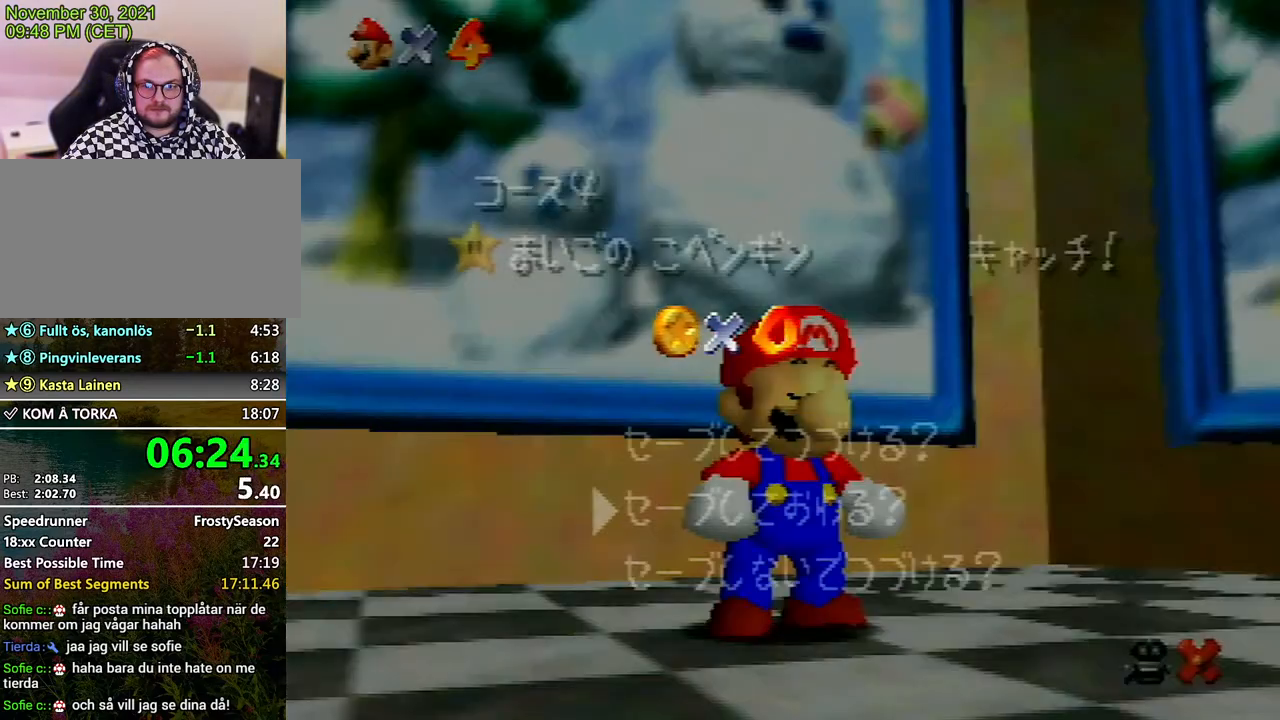
{"buttons": ["A"], "left_stick": "down-right", "events": [[33, "left_stick", "center"], [133, "left_stick", "down"], [233, "left_stick", "center"], [267, "A", "down"], [333, "A", "up"], [333, "left_stick", "down-right"], [467, "A", "down"]]}
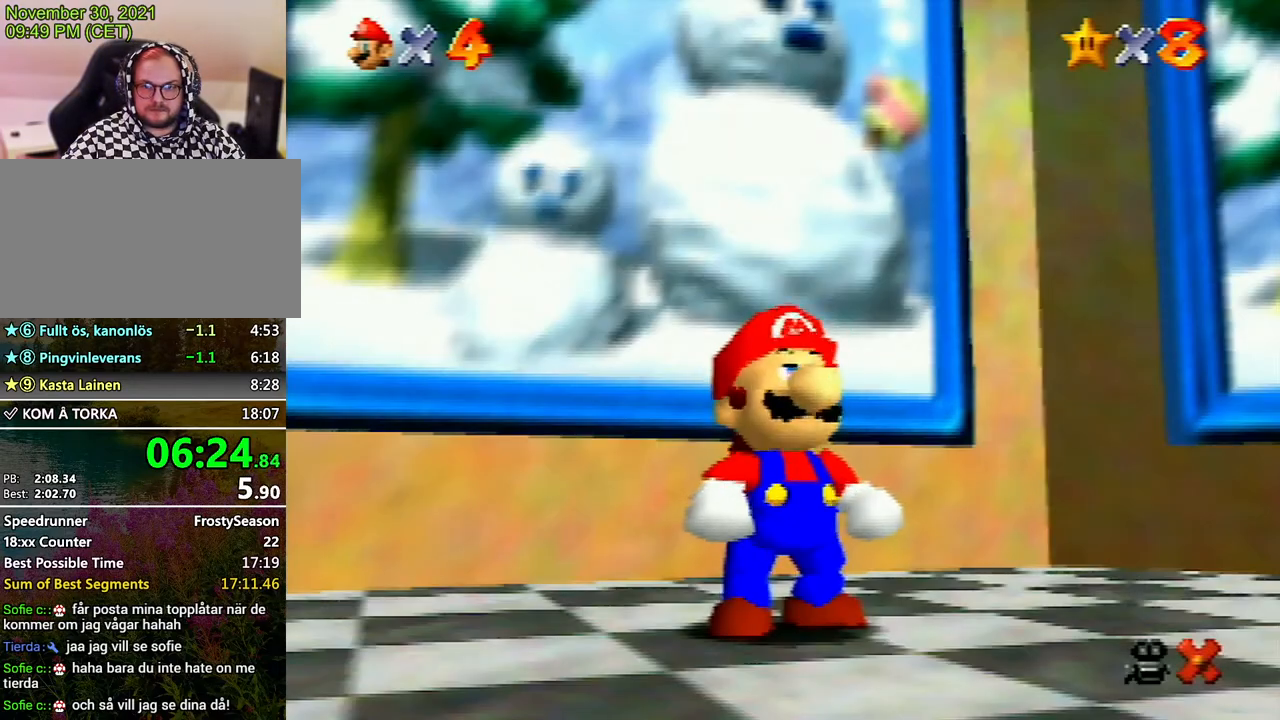
{"buttons": ["A"], "left_stick": "down-right", "events": [[67, "A", "up"], [233, "A", "down"], [300, "A", "up"], [400, "A", "down"], [467, "A", "up"], [500, "A", "down"]]}
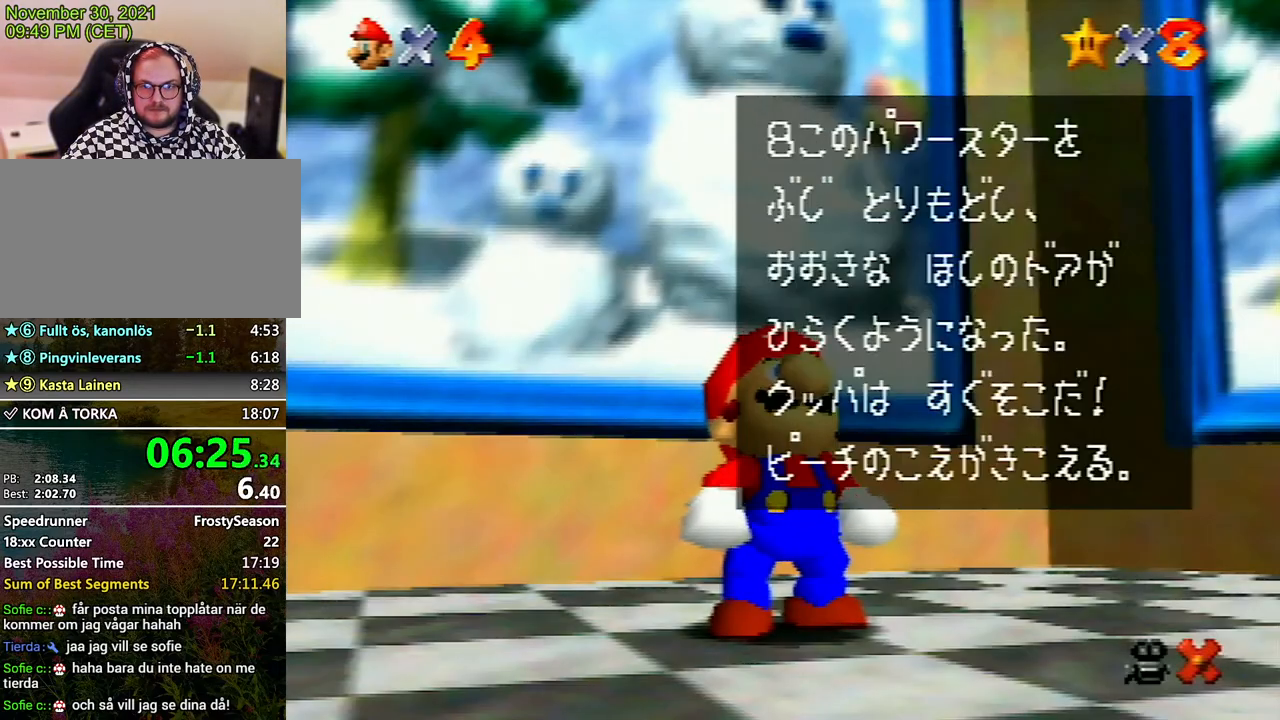
{"buttons": [], "left_stick": "down-right", "events": [[33, "B", "down"], [67, "B", "up"], [100, "A", "up"], [133, "A", "down"], [133, "B", "down"], [167, "A", "up"], [167, "B", "up"]]}
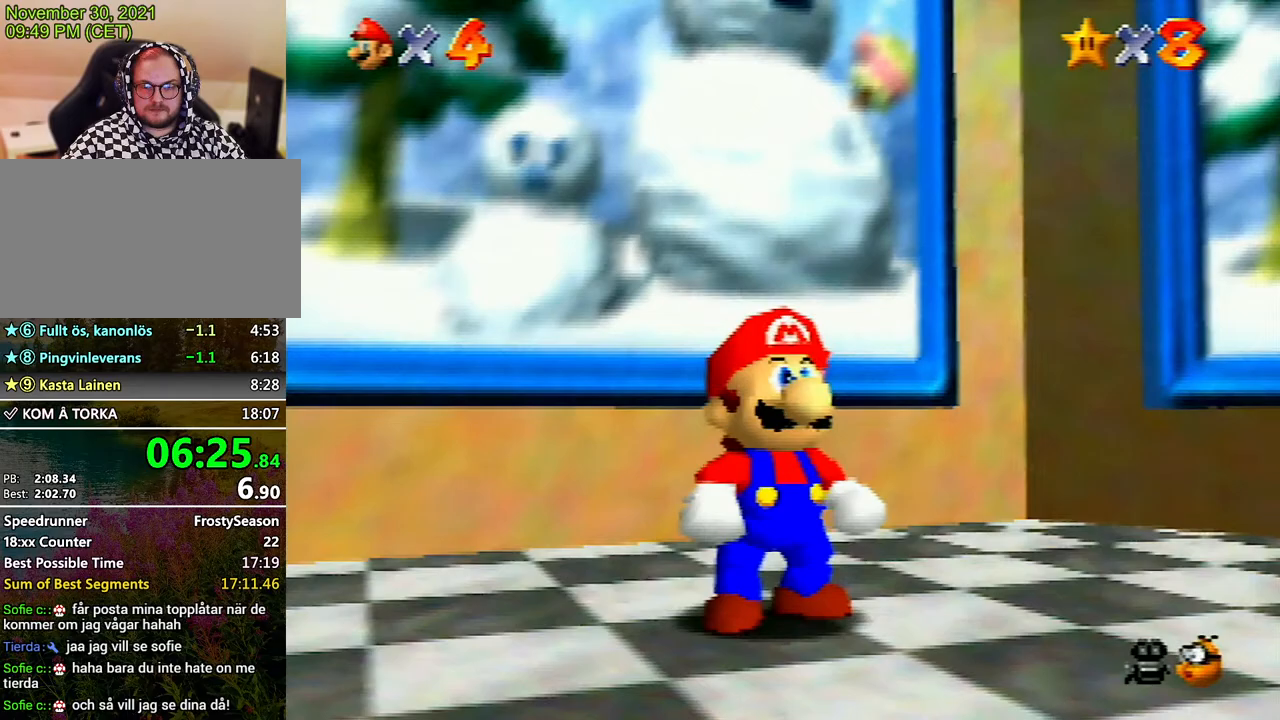
{"buttons": ["A"], "left_stick": "down-right", "events": [[467, "A", "down"]]}
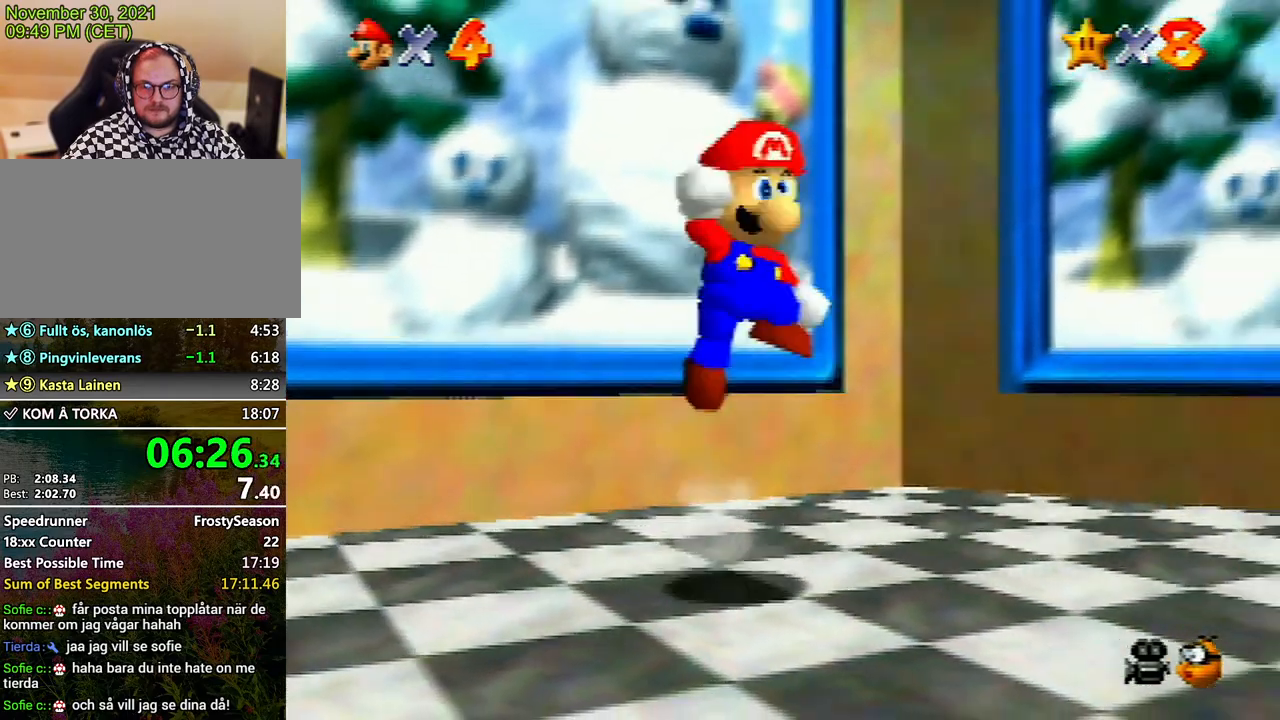
{"buttons": [], "left_stick": "down-right", "events": [[300, "A", "up"]]}
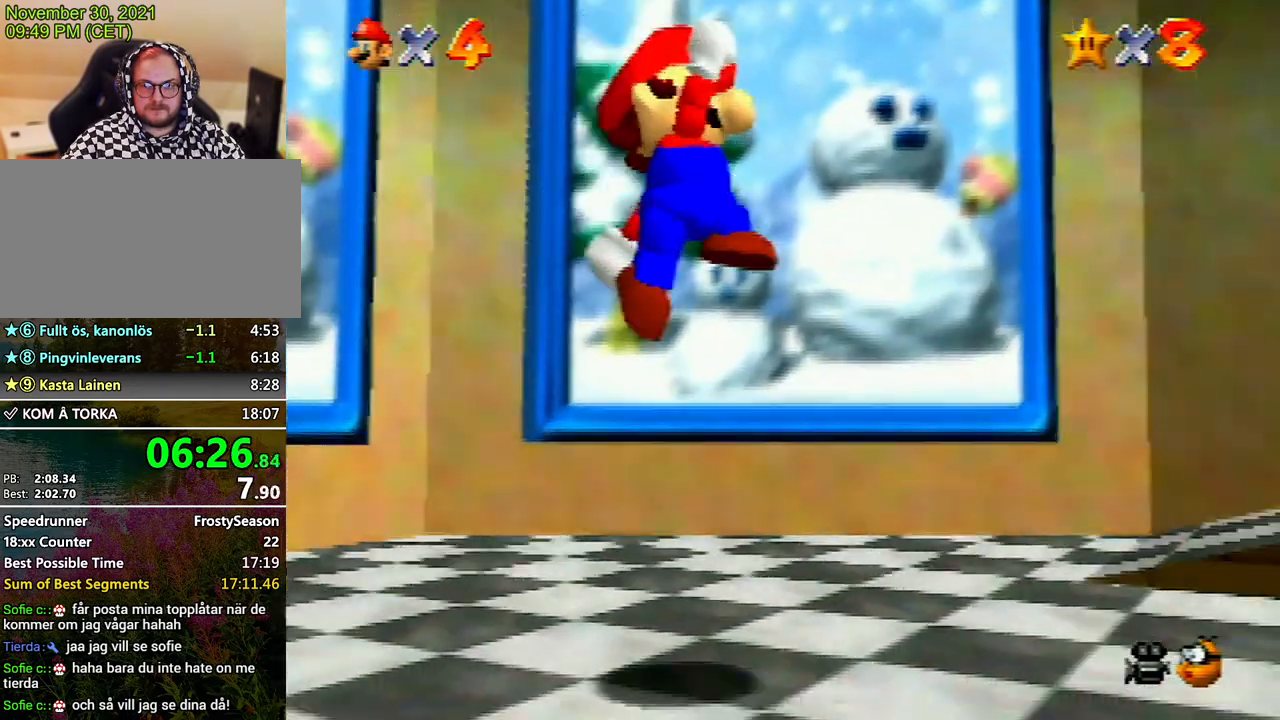
{"buttons": ["A"], "left_stick": "down-right", "events": [[267, "A", "down"]]}
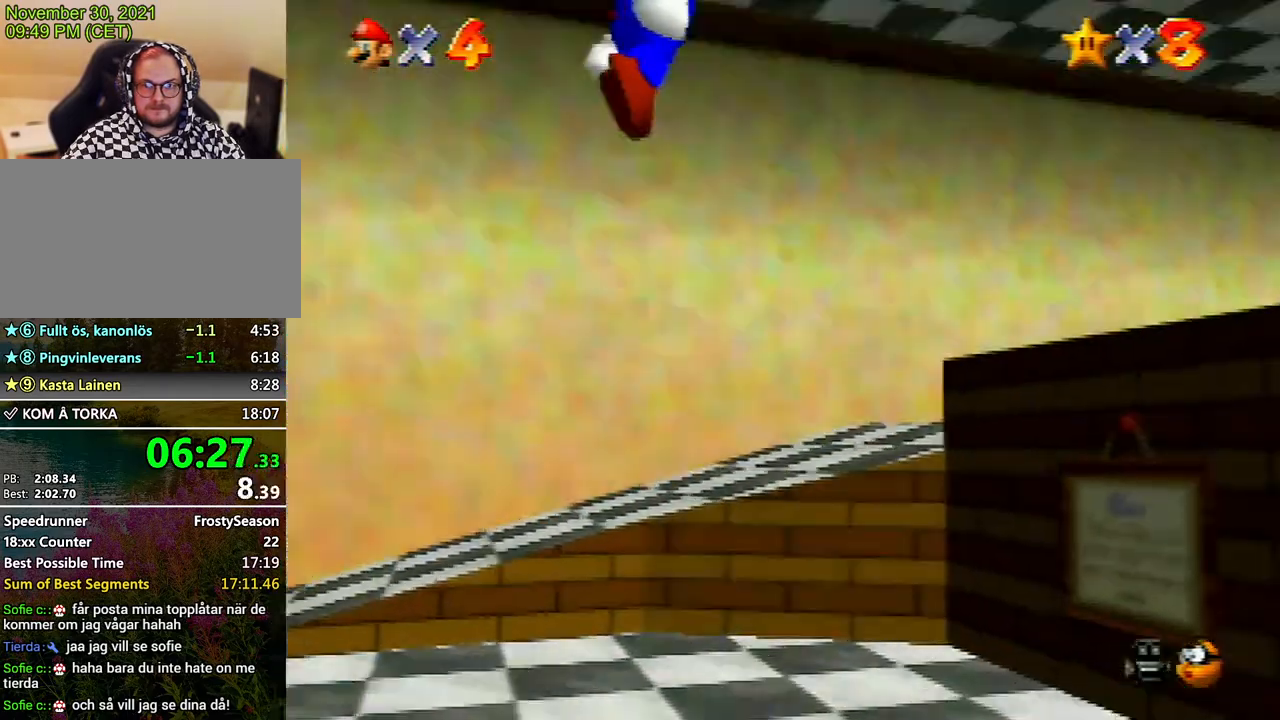
{"buttons": [], "left_stick": "right", "events": [[100, "left_stick", "right"], [433, "A", "up"]]}
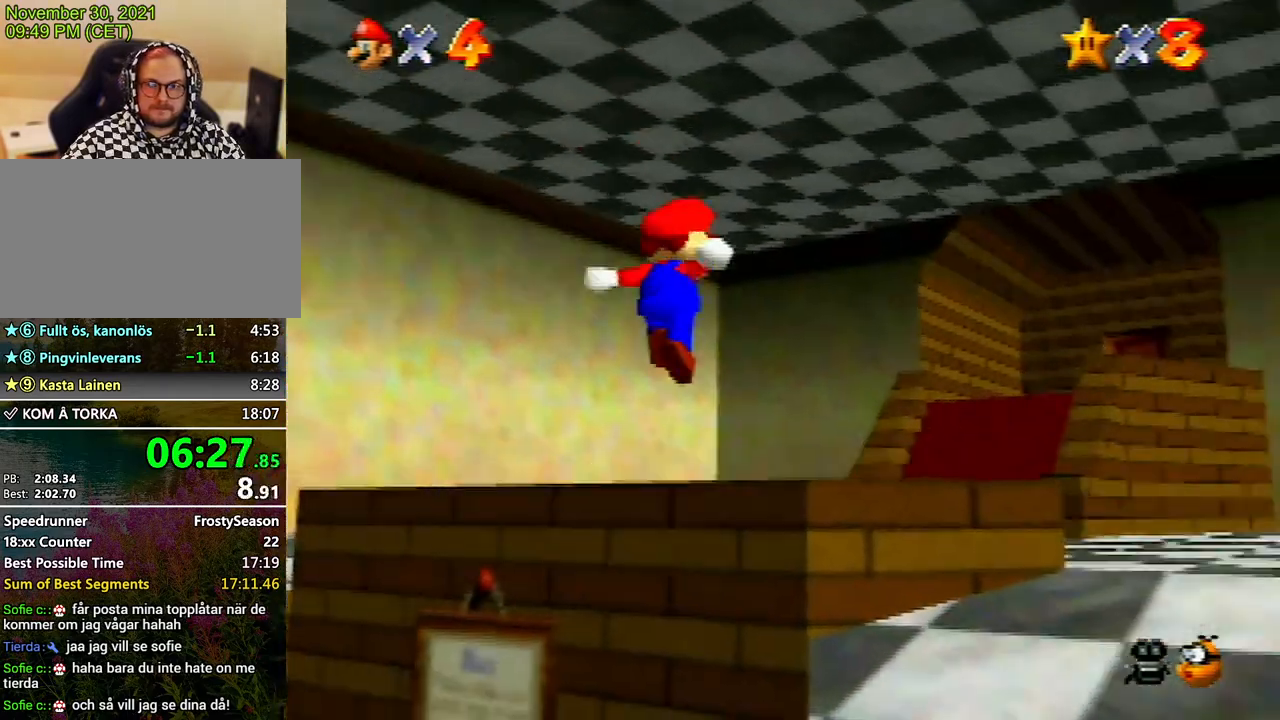
{"buttons": ["B"], "left_stick": "up-right", "events": [[300, "A", "down"], [400, "A", "up"], [467, "B", "down"], [500, "left_stick", "up-right"]]}
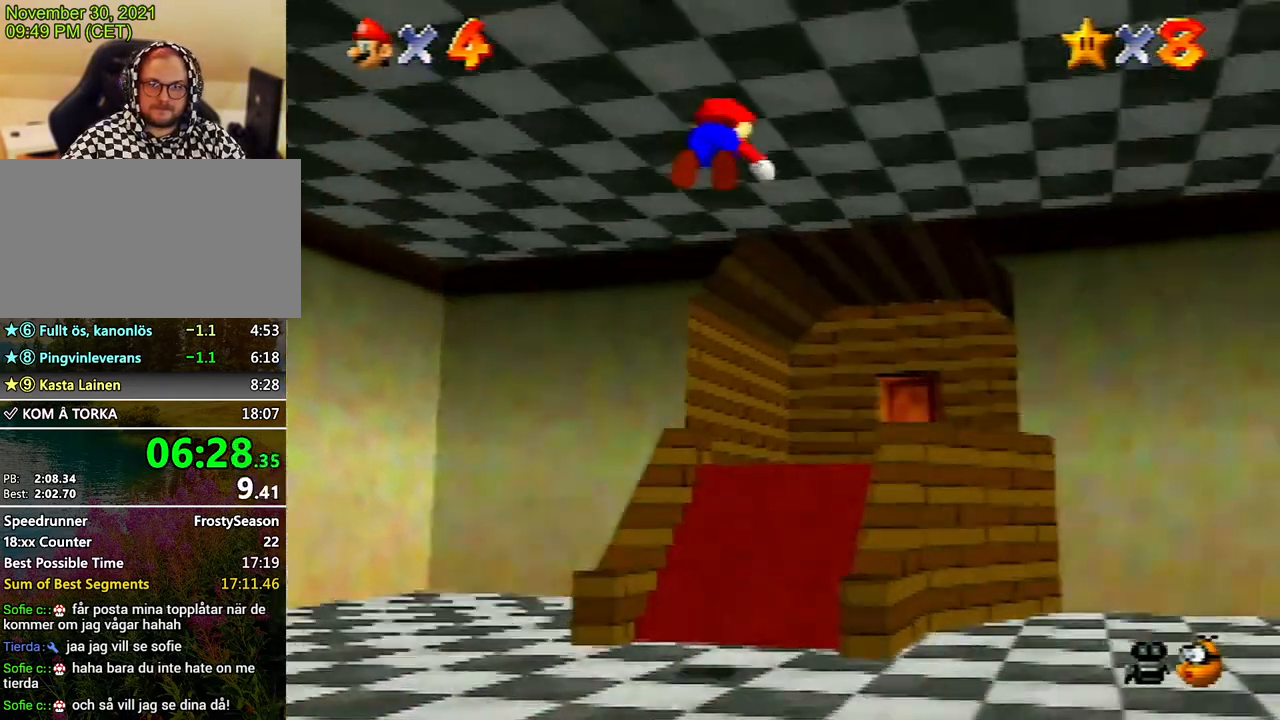
{"buttons": ["A"], "left_stick": "up-right", "events": [[33, "B", "up"], [467, "A", "down"]]}
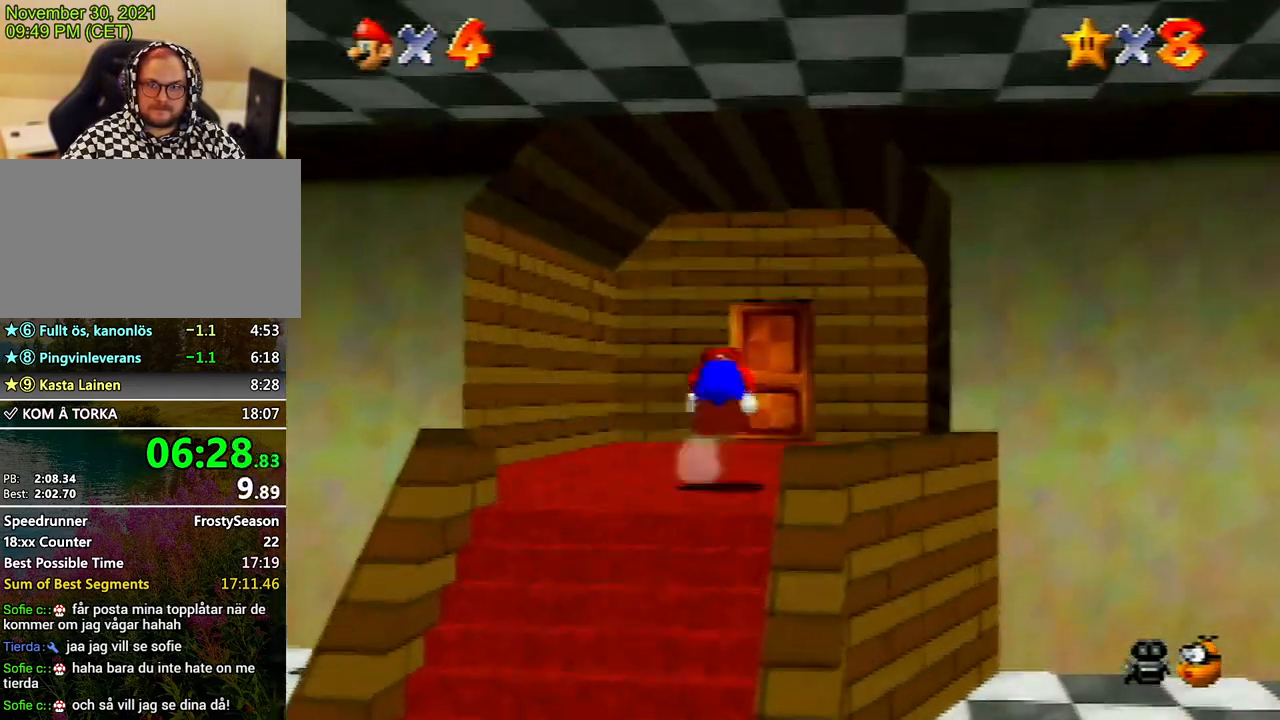
{"buttons": [], "left_stick": "up", "events": [[33, "A", "up"], [400, "left_stick", "up"]]}
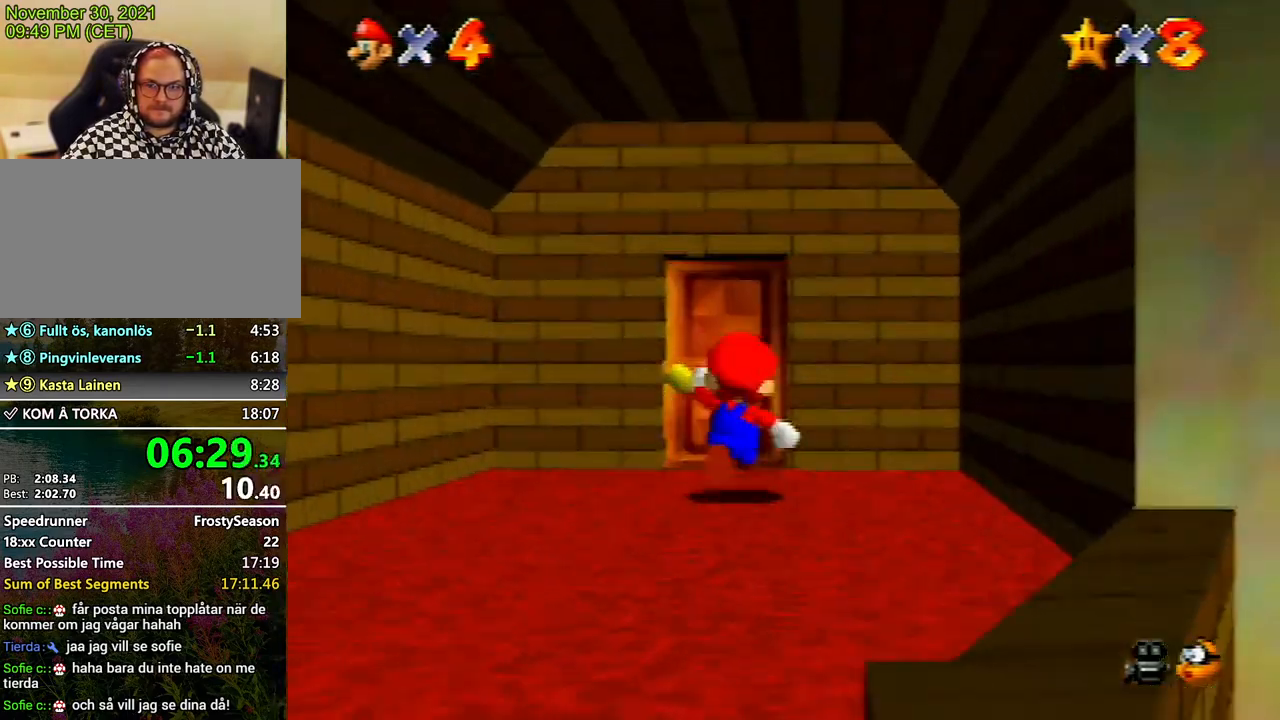
{"buttons": [], "left_stick": "up", "events": [[367, "left_stick", "center"], [500, "left_stick", "up"]]}
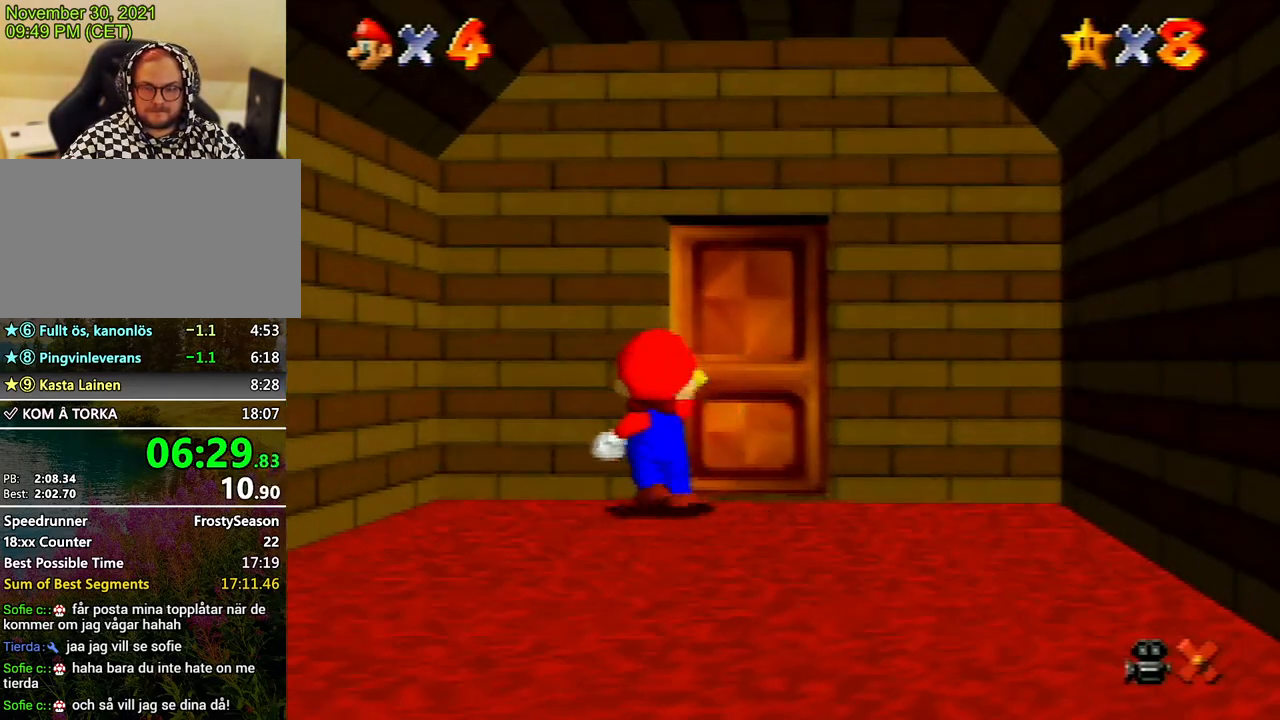
{"buttons": [], "left_stick": "up", "events": []}
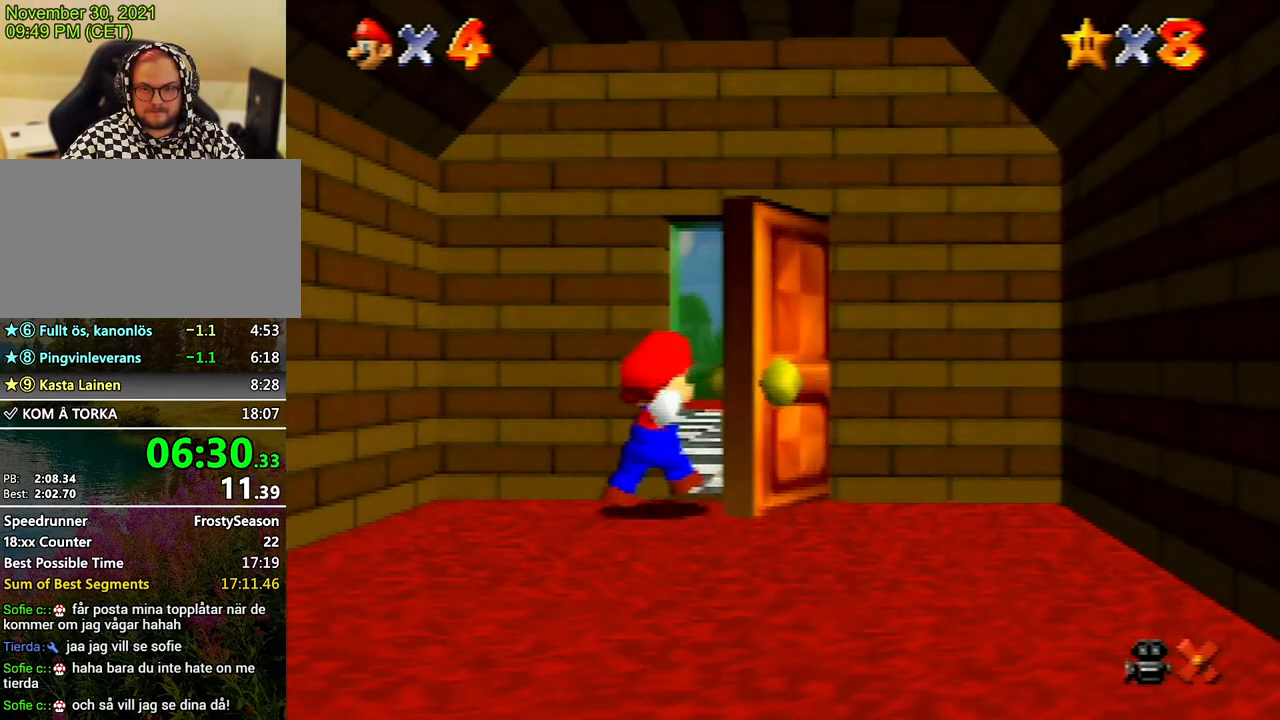
{"buttons": [], "left_stick": "up", "events": []}
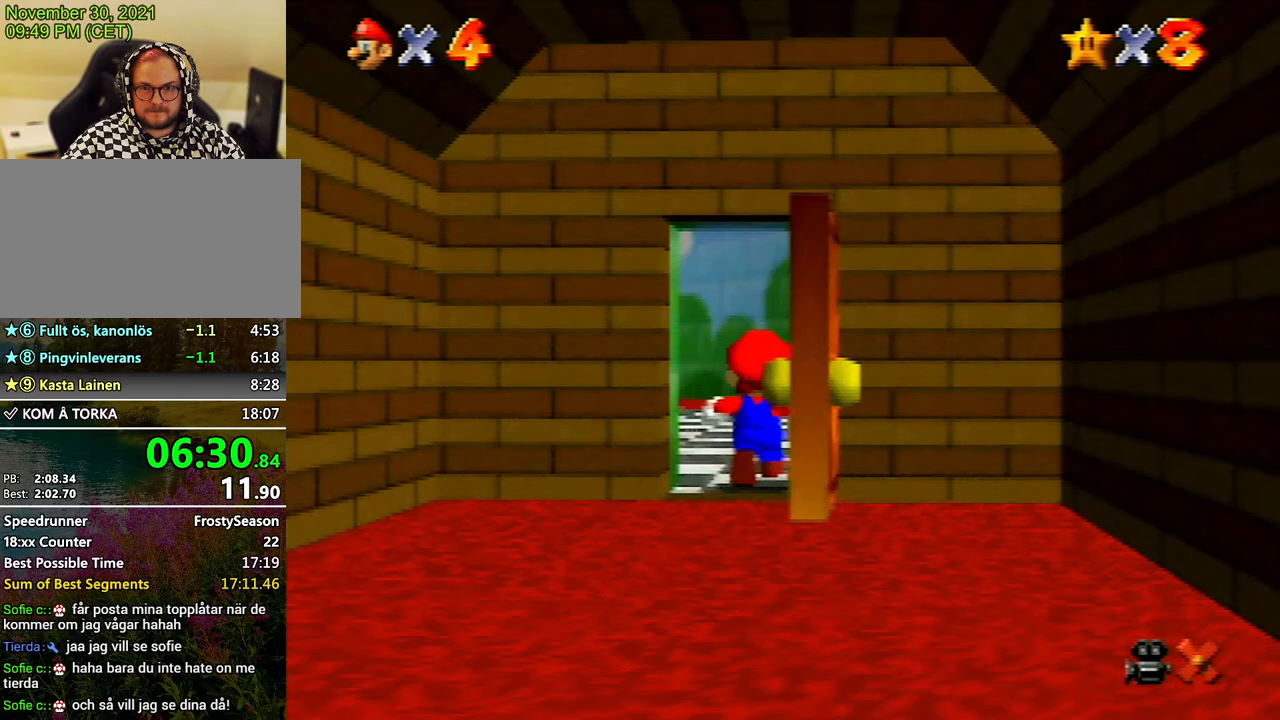
{"buttons": [], "left_stick": "up-left", "events": [[167, "left_stick", "up-left"]]}
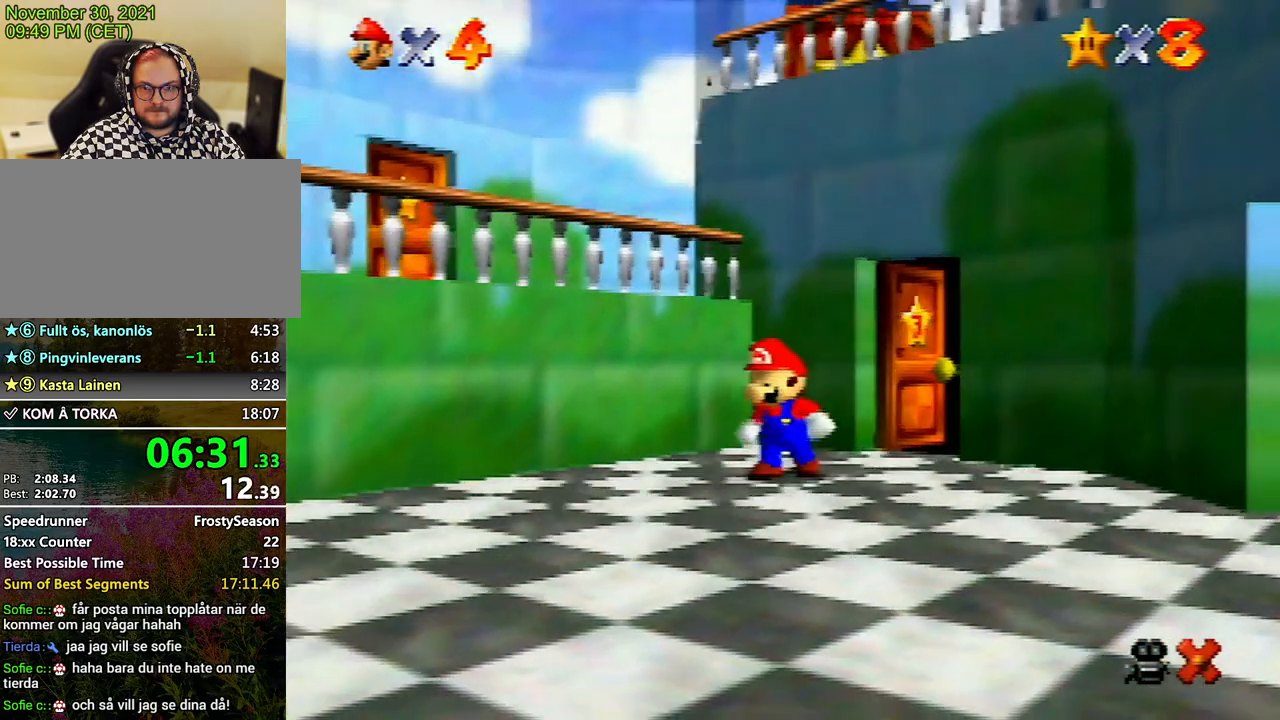
{"buttons": [], "left_stick": "down", "events": [[233, "left_stick", "left"], [433, "left_stick", "down"]]}
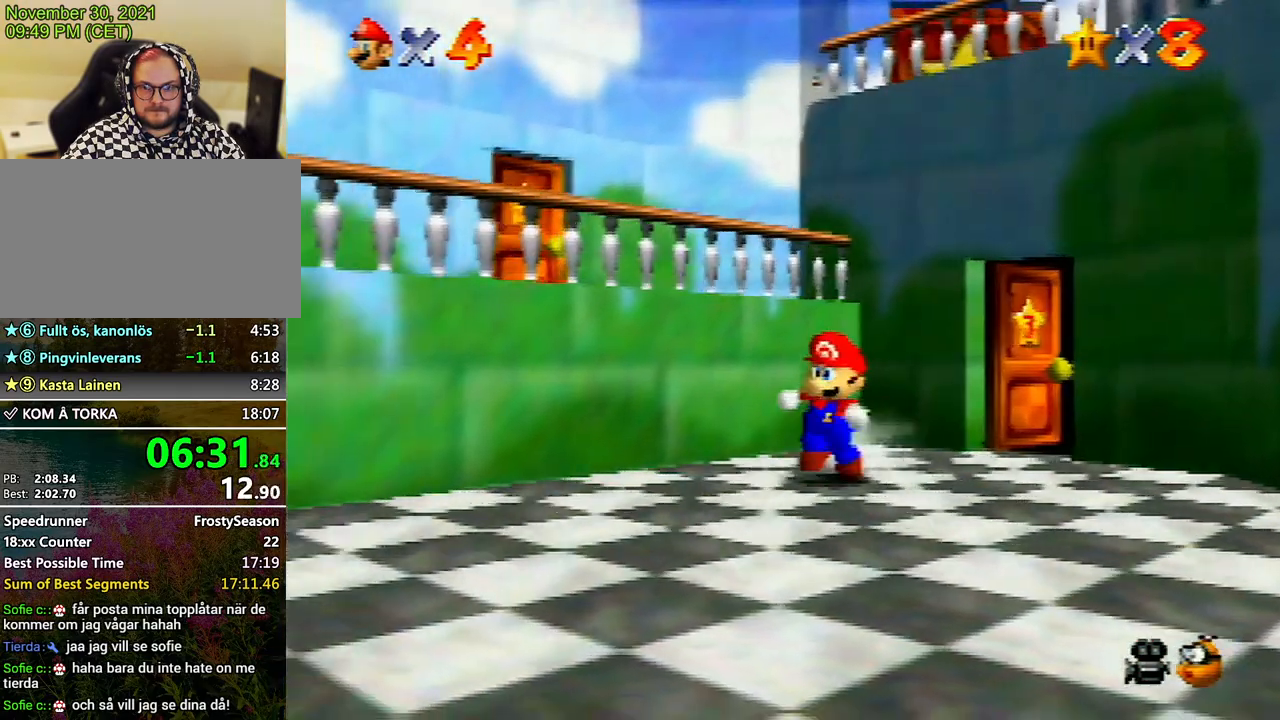
{"buttons": [], "left_stick": "center", "events": [[33, "left_stick", "right"], [200, "A", "down"], [200, "left_stick", "up-left"], [300, "A", "up"], [367, "left_stick", "center"]]}
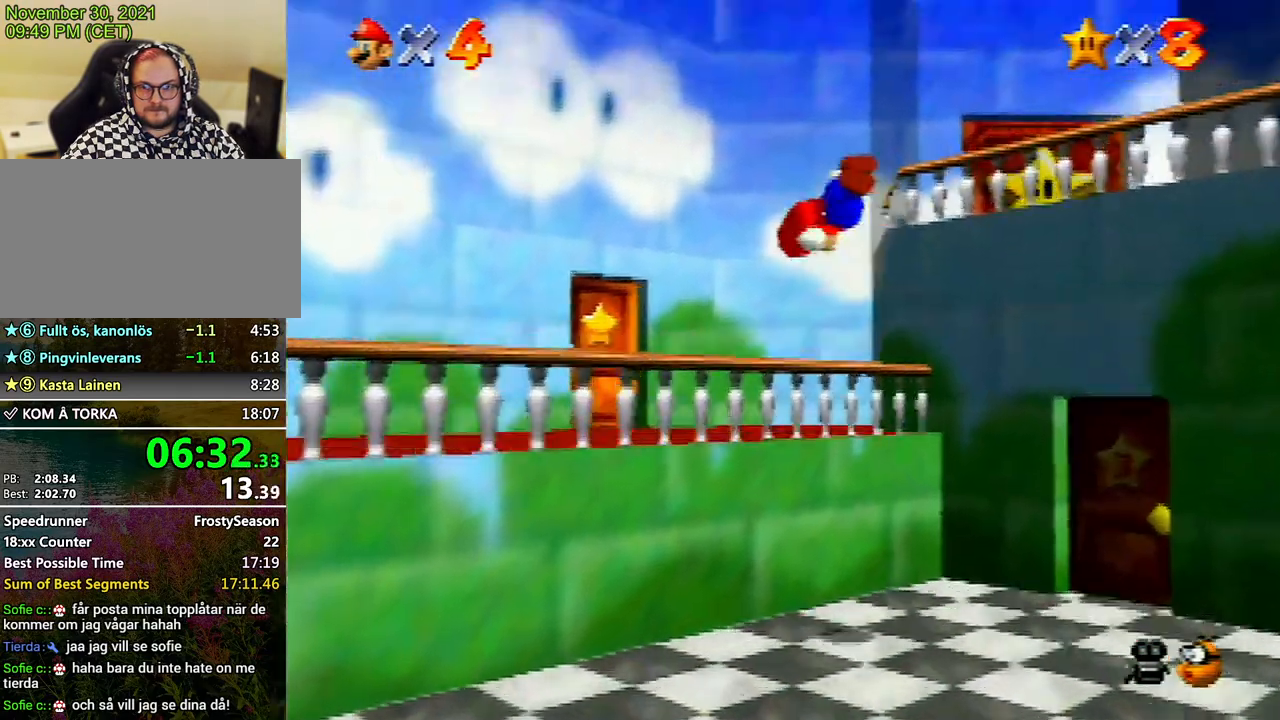
{"buttons": [], "left_stick": "up-left", "events": [[100, "left_stick", "up-right"], [167, "left_stick", "up"], [433, "left_stick", "up-left"]]}
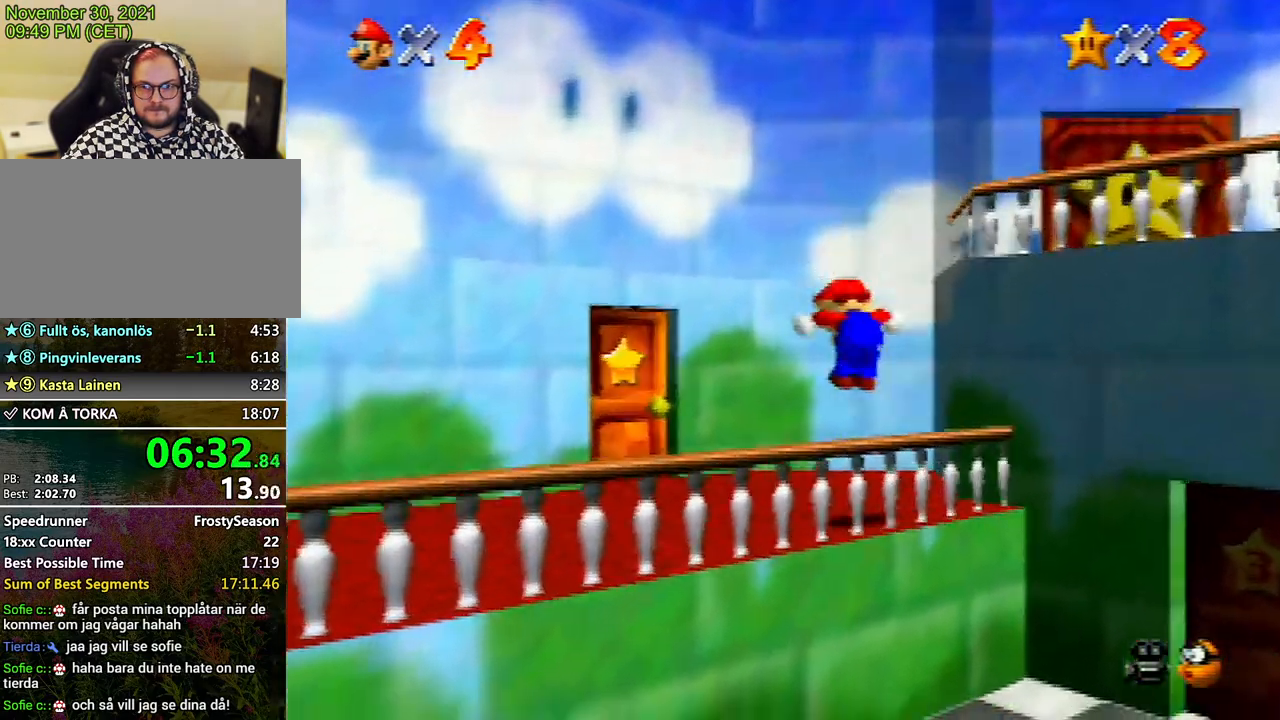
{"buttons": ["A"], "left_stick": "right", "events": [[100, "left_stick", "left"], [267, "left_stick", "down"], [333, "left_stick", "right"], [433, "A", "down"]]}
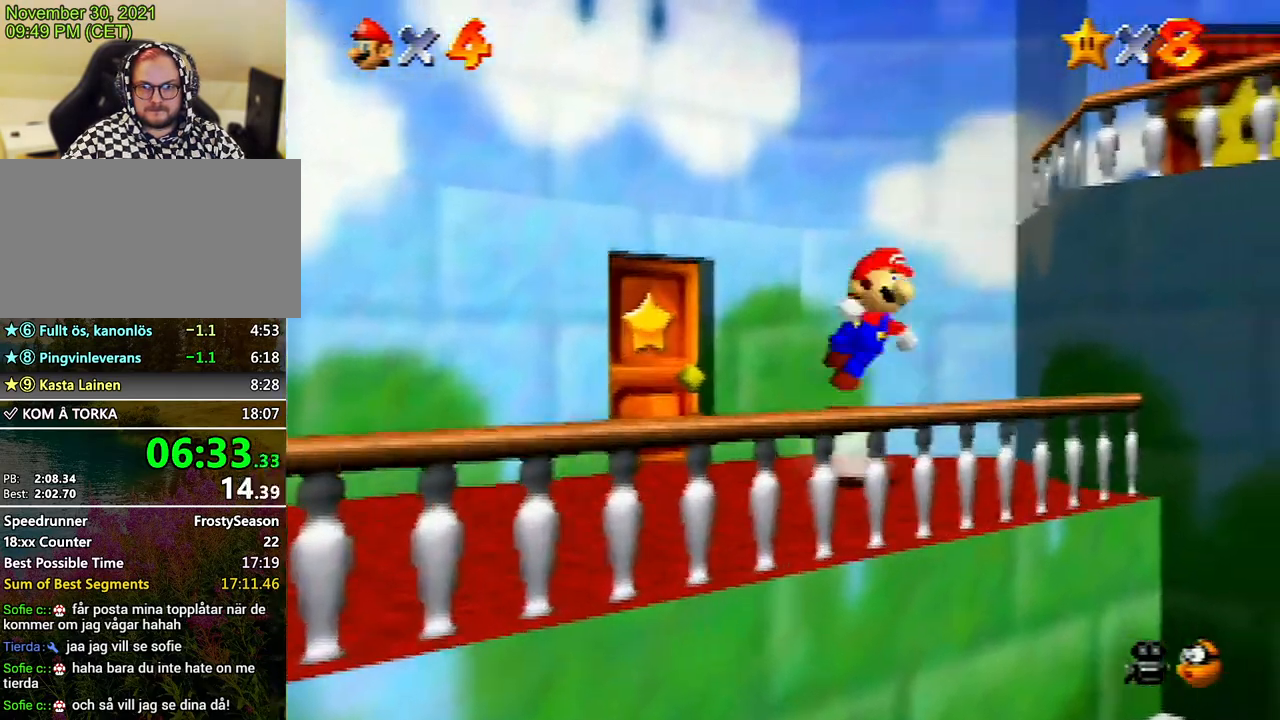
{"buttons": [], "left_stick": "up", "events": [[67, "A", "up"], [200, "left_stick", "up-right"], [333, "left_stick", "center"], [467, "left_stick", "up"]]}
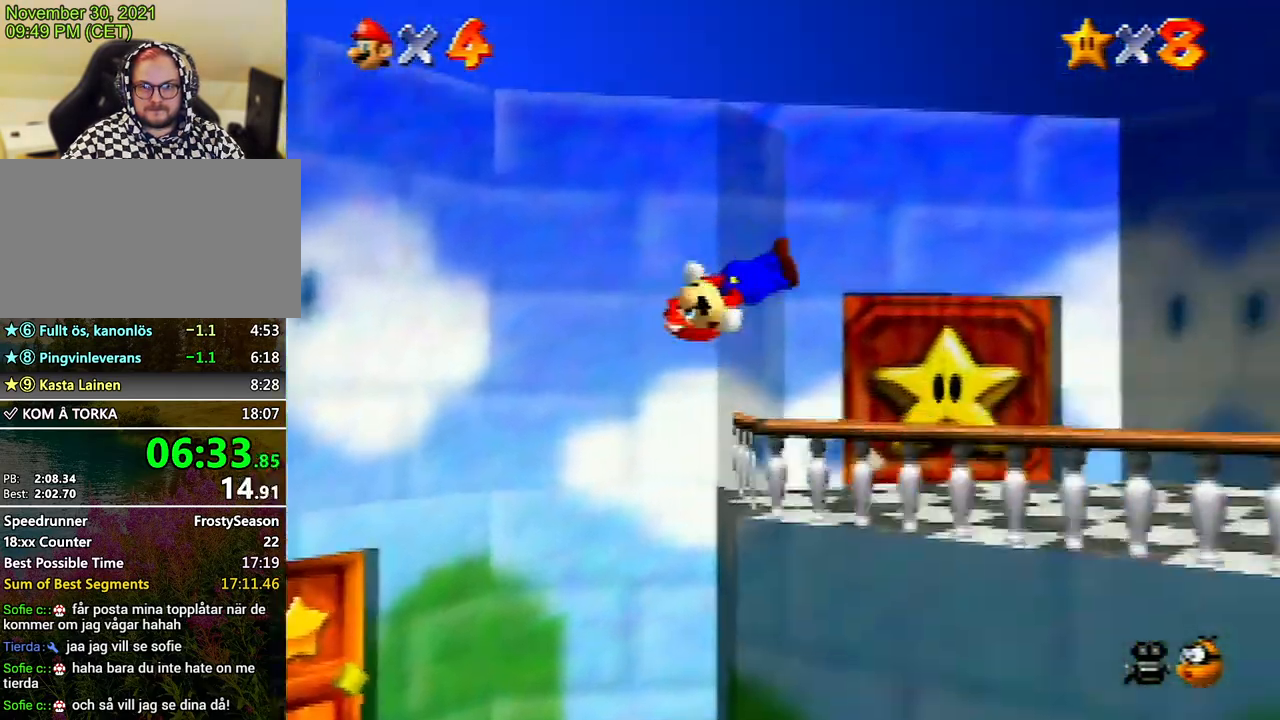
{"buttons": [], "left_stick": "up", "events": []}
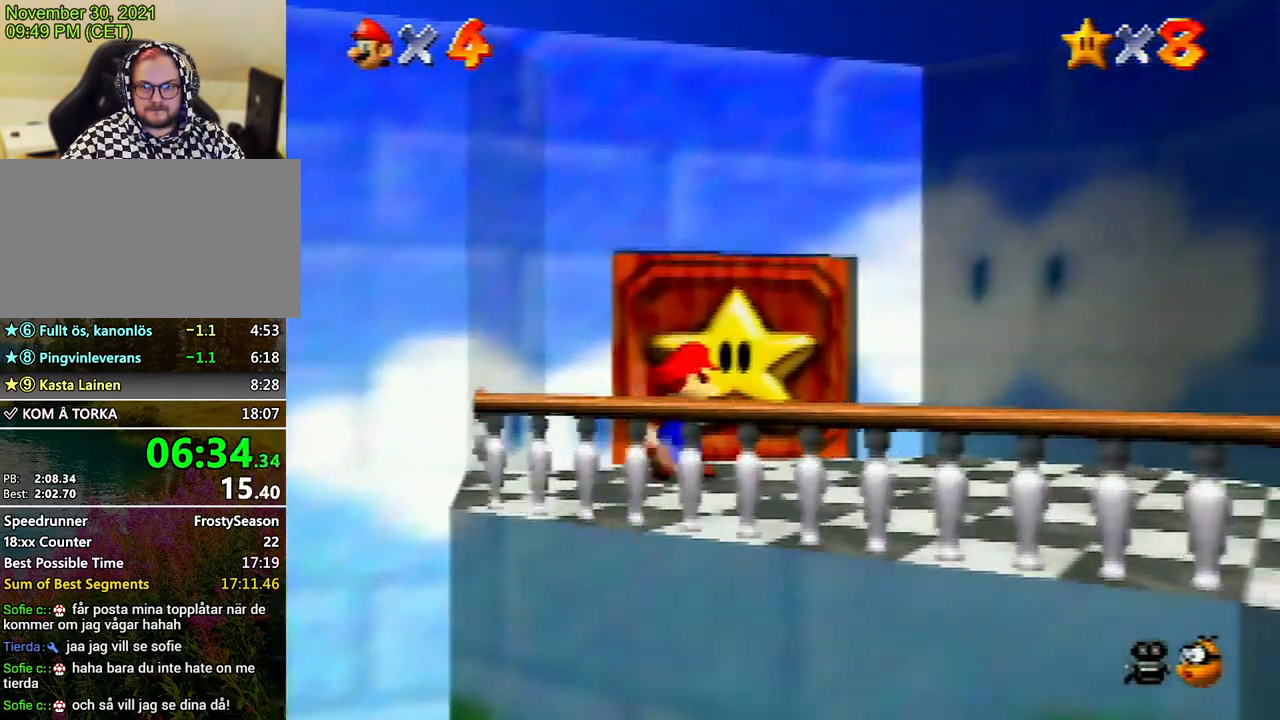
{"buttons": [], "left_stick": "center", "events": [[267, "left_stick", "center"]]}
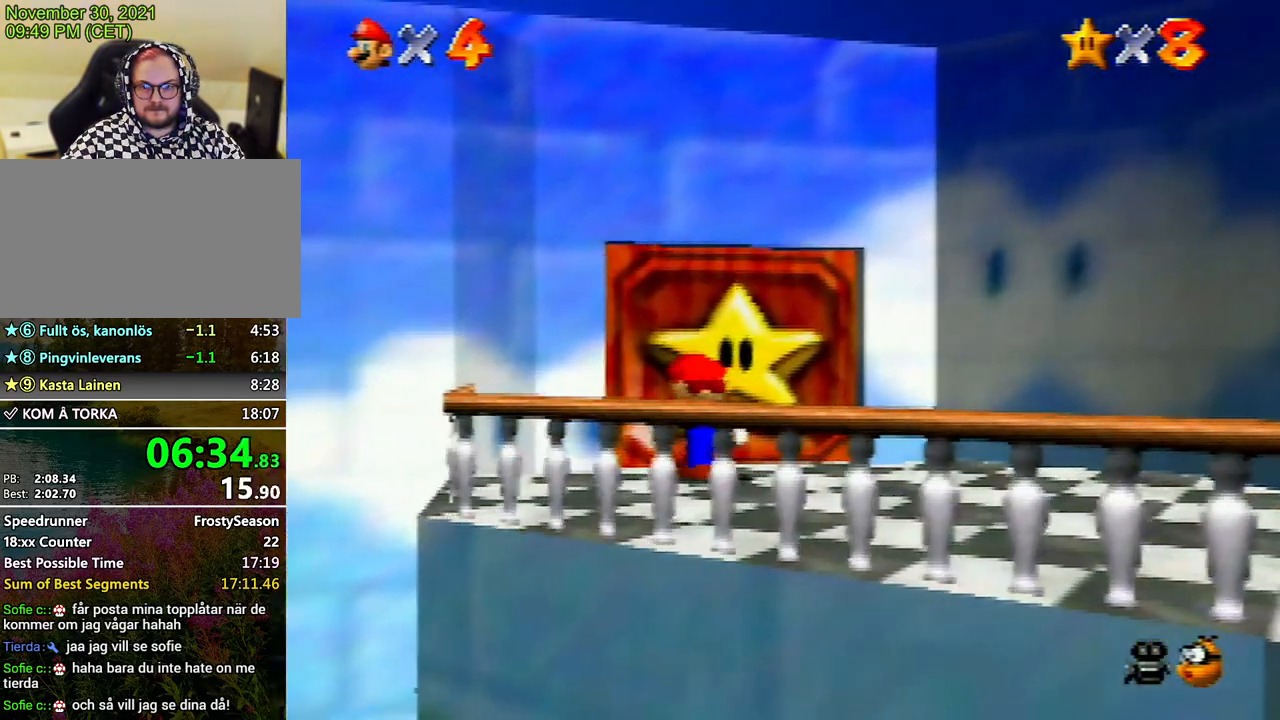
{"buttons": ["A"], "left_stick": "center", "events": [[133, "A", "down"], [200, "A", "up"], [267, "A", "down"], [267, "B", "down"], [367, "A", "up"], [367, "B", "up"], [433, "A", "down"], [433, "B", "down"], [500, "B", "up"]]}
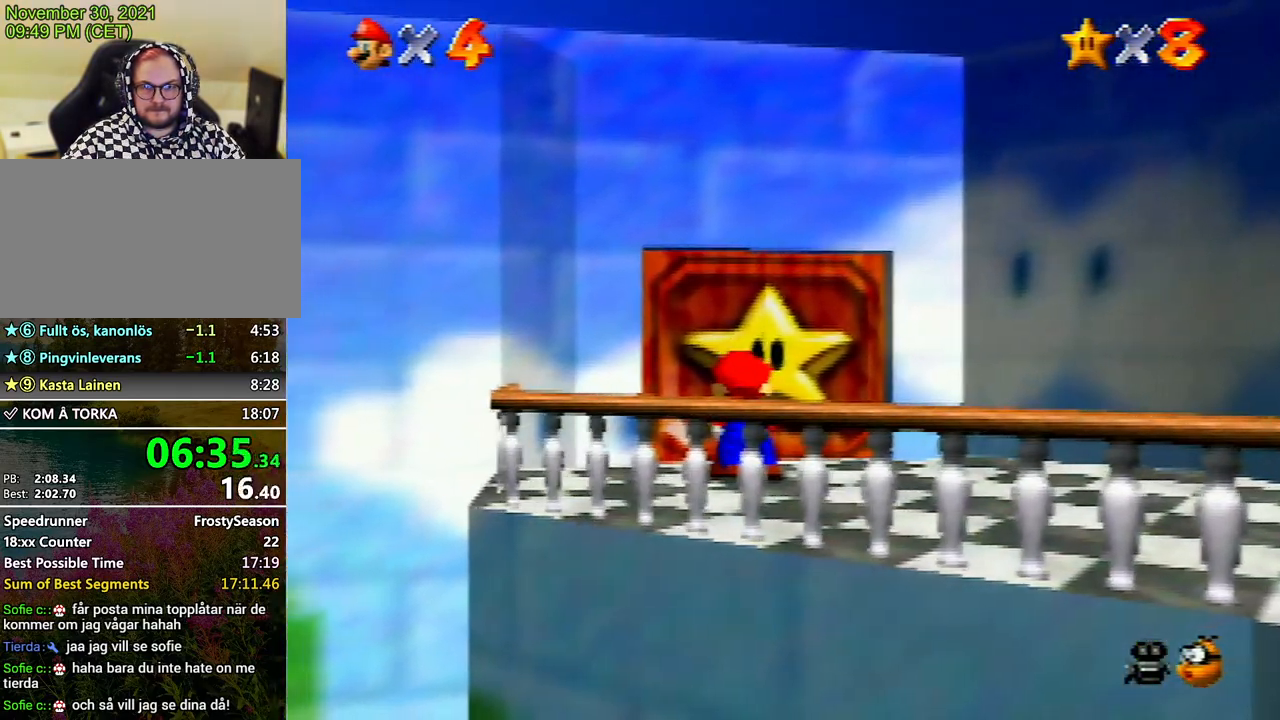
{"buttons": [], "left_stick": "center", "events": [[33, "A", "up"], [67, "A", "down"], [100, "B", "down"], [133, "A", "up"], [133, "B", "up"], [200, "A", "down"], [267, "B", "down"], [300, "B", "up"], [333, "A", "up"], [400, "A", "down"], [500, "A", "up"]]}
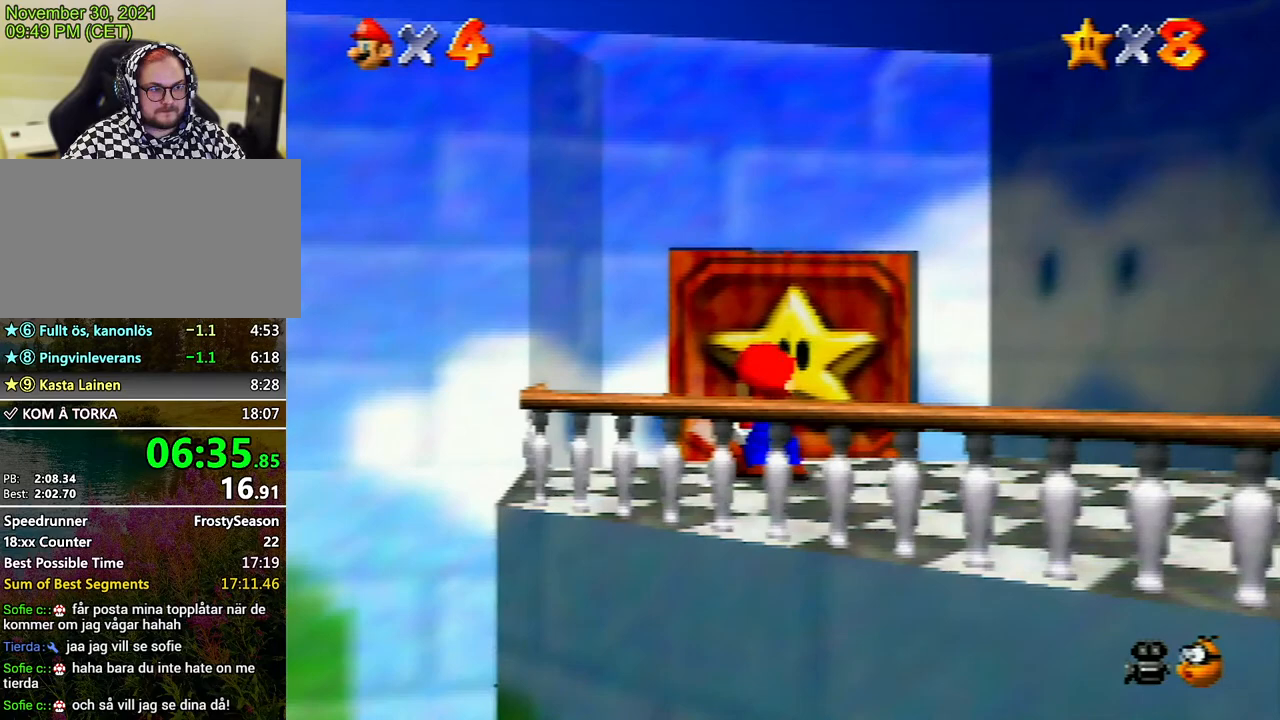
{"buttons": ["A"], "left_stick": "center", "events": [[67, "A", "down"], [133, "A", "up"], [200, "A", "down"], [267, "A", "up"], [300, "A", "down"], [367, "B", "down"], [433, "B", "up"], [467, "A", "up"], [500, "A", "down"]]}
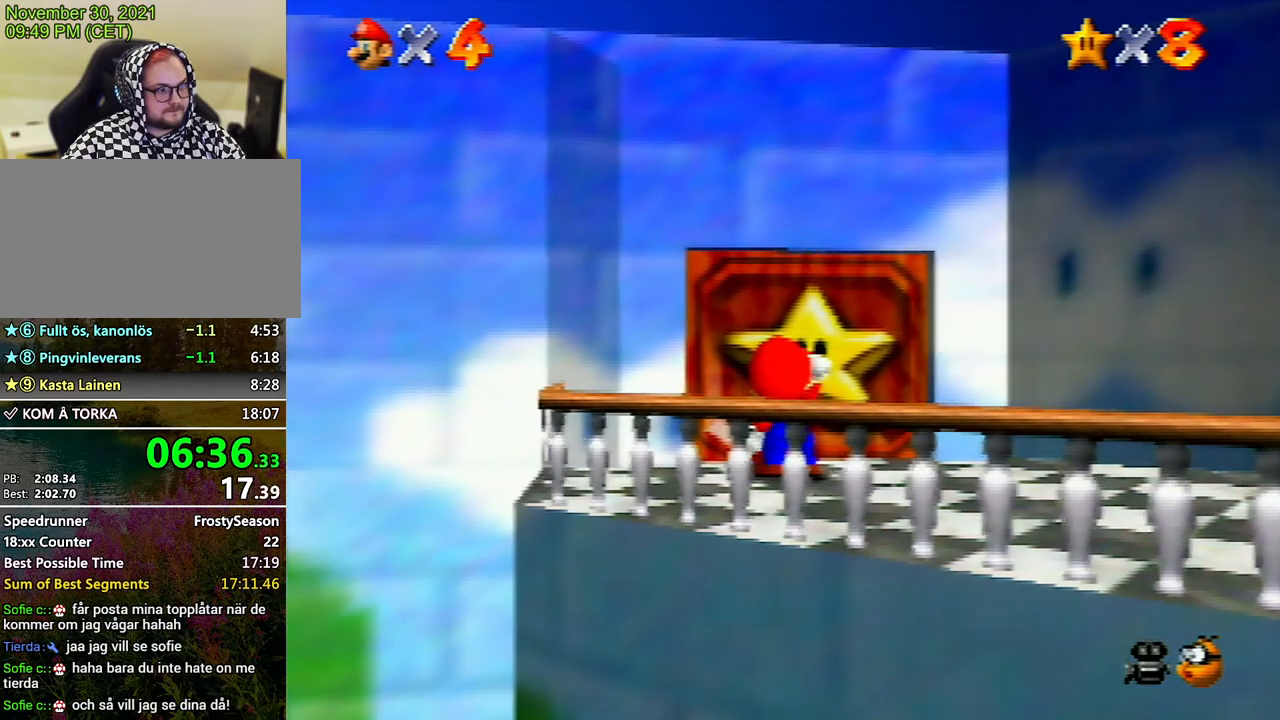
{"buttons": ["A", "B"], "left_stick": "center", "events": [[33, "B", "down"], [100, "A", "up"], [100, "B", "up"], [133, "A", "down"], [167, "B", "down"], [233, "B", "up"], [267, "A", "up"], [300, "A", "down"], [300, "B", "down"], [367, "B", "up"], [400, "A", "up"], [433, "A", "down"], [467, "B", "down"]]}
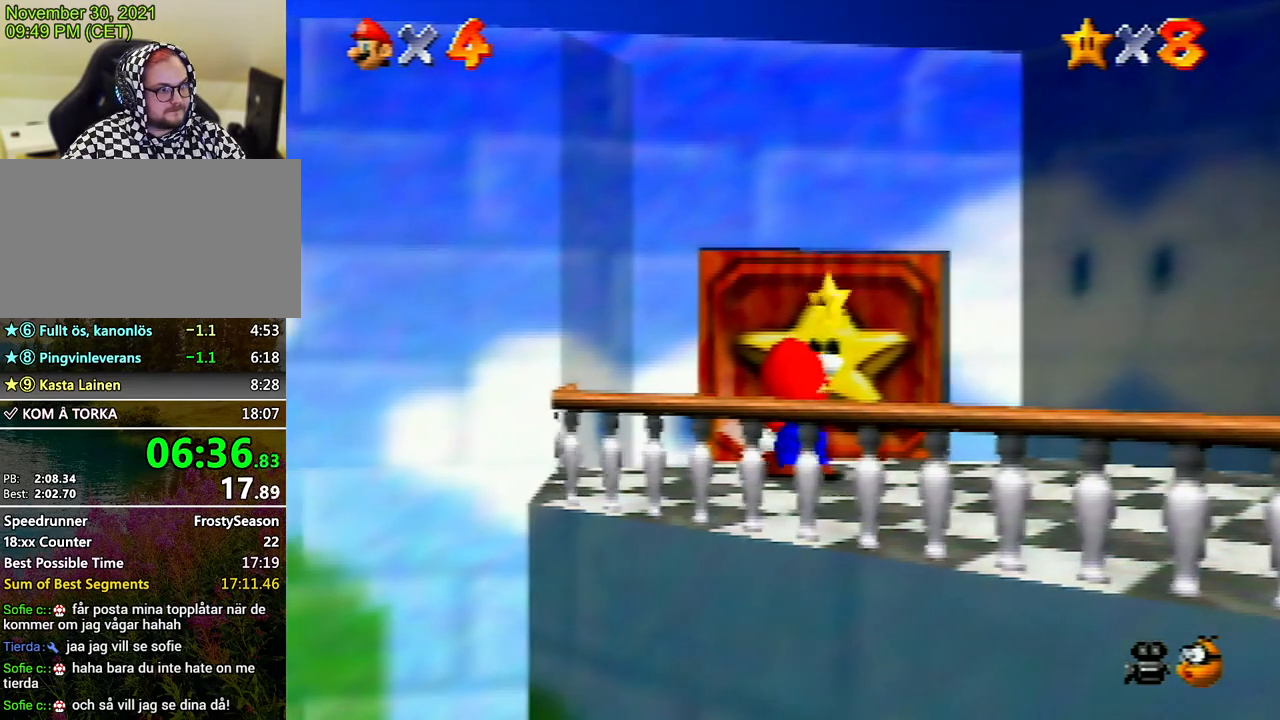
{"buttons": [], "left_stick": "center", "events": [[33, "A", "up"], [33, "B", "up"], [100, "A", "down"], [100, "B", "down"], [167, "A", "up"], [167, "B", "up"], [233, "A", "down"], [333, "A", "up"]]}
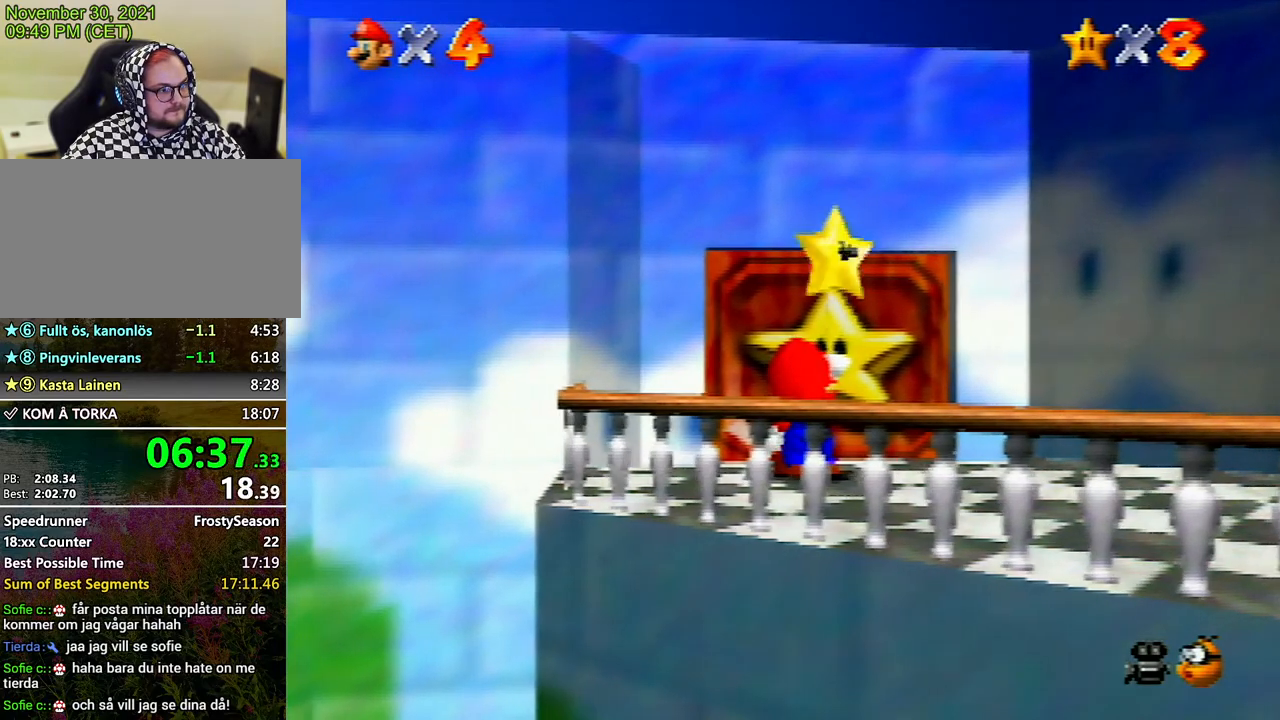
{"buttons": [], "left_stick": "center", "events": [[100, "A", "down"], [267, "A", "up"], [367, "A", "down"], [467, "A", "up"]]}